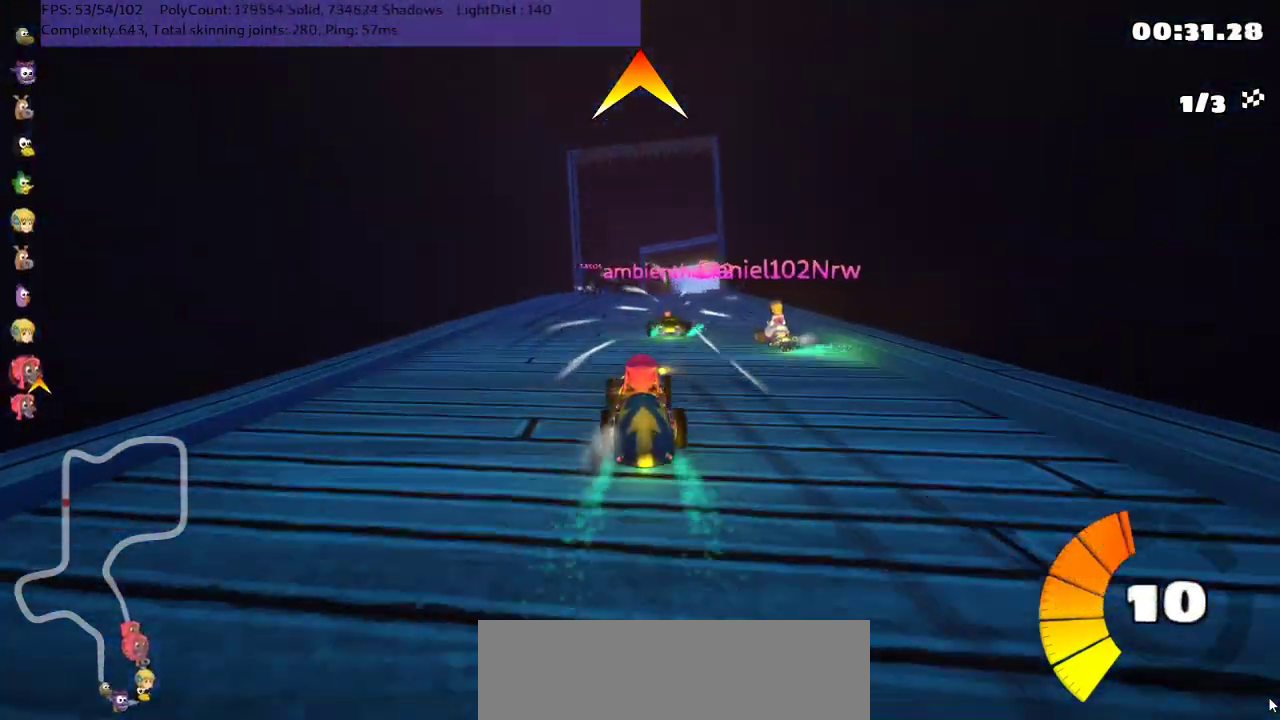
Gameplay with keyboard; each line is a JSON object with the keys held at the frame after it. "events" lists presses ("down") and releases ("up") of ".", "/", "alt_r", "b", "comma", "ctrl_r", "down", "g", "h", "j", "k", "l", "left", "m", "n", "quote", "return", "right", "semicolon", "shift_r", "space", "super", "up" and "v" between this image and that frame as [ms after this image, input, new state], when the widget could be followed in between. No other keys are recorded. Mouse input is not recorded.
{"keys": ["up"], "events": [[333, "right", "down"], [400, "right", "up"]]}
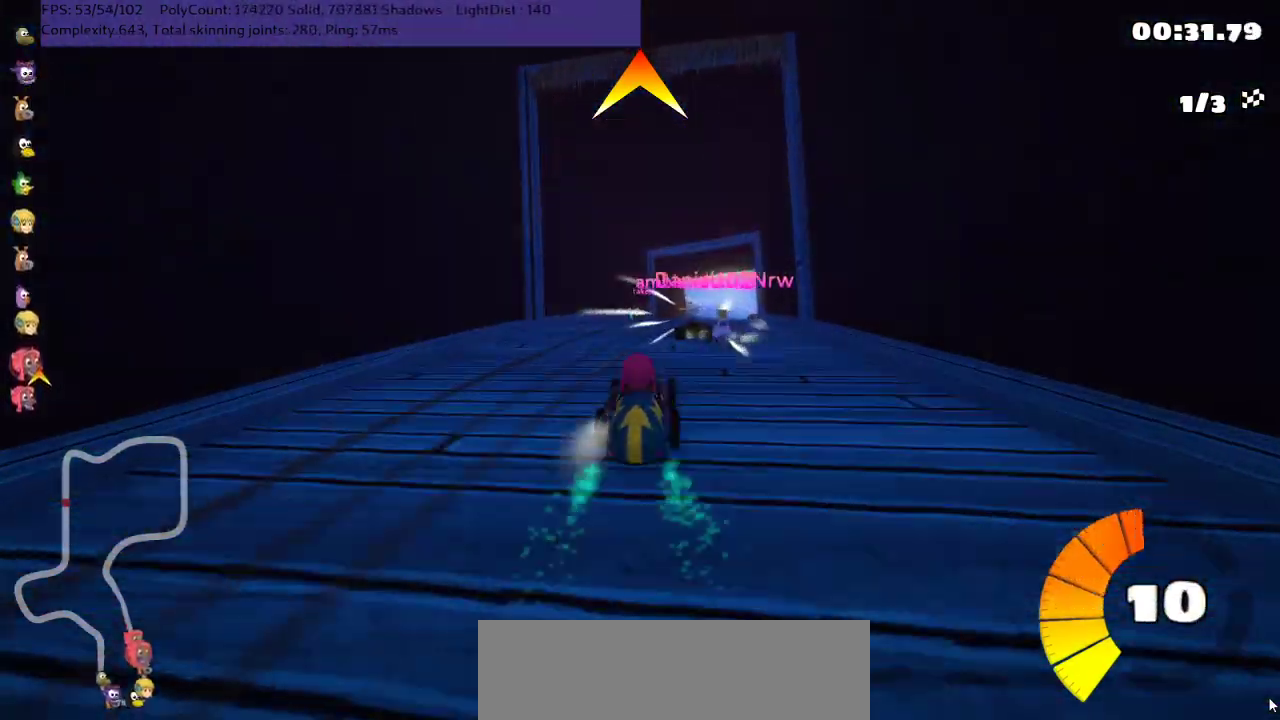
{"keys": ["right", "up"], "events": [[417, "right", "down"]]}
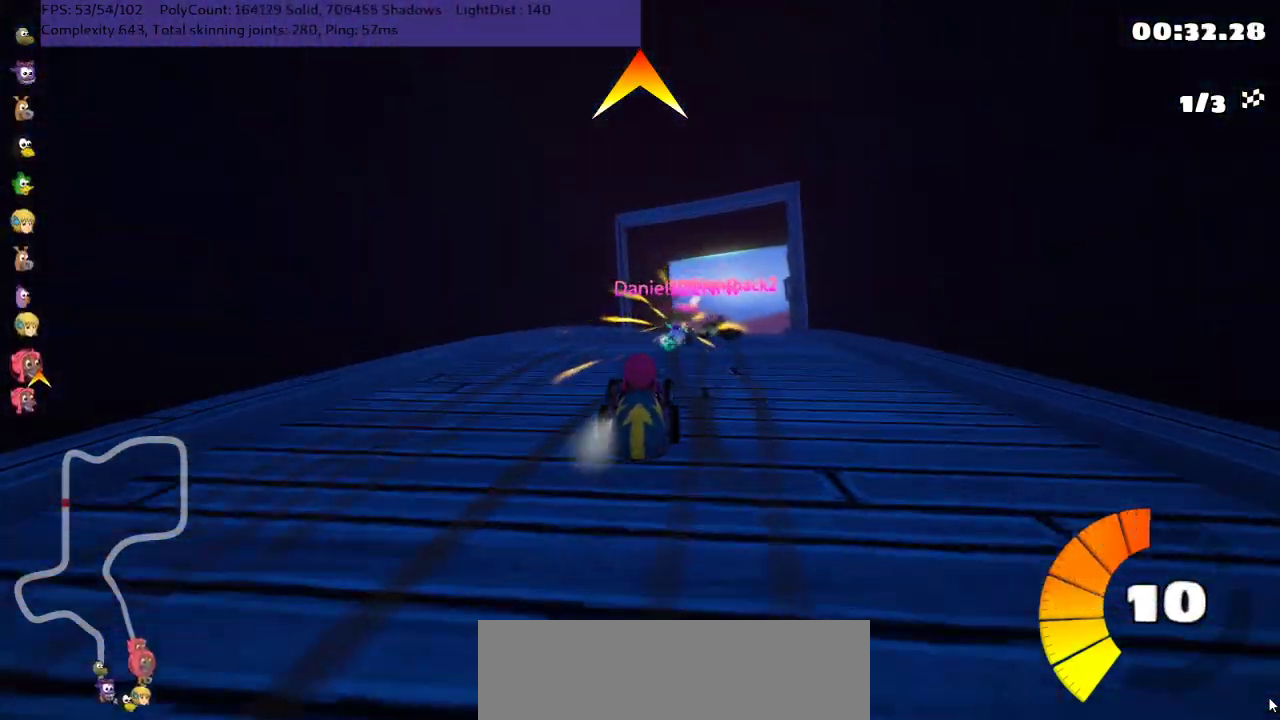
{"keys": ["up"], "events": [[33, "right", "up"], [133, "right", "down"], [300, "right", "up"]]}
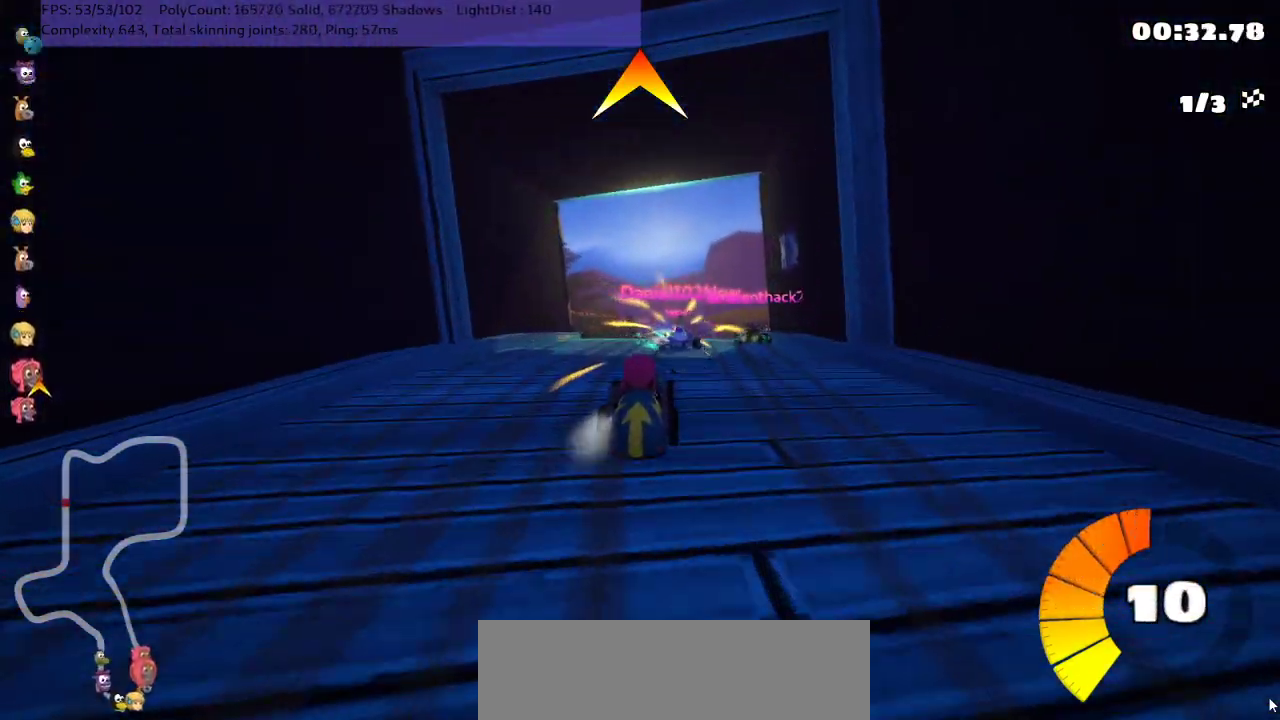
{"keys": ["up"], "events": [[183, "right", "down"], [433, "right", "up"]]}
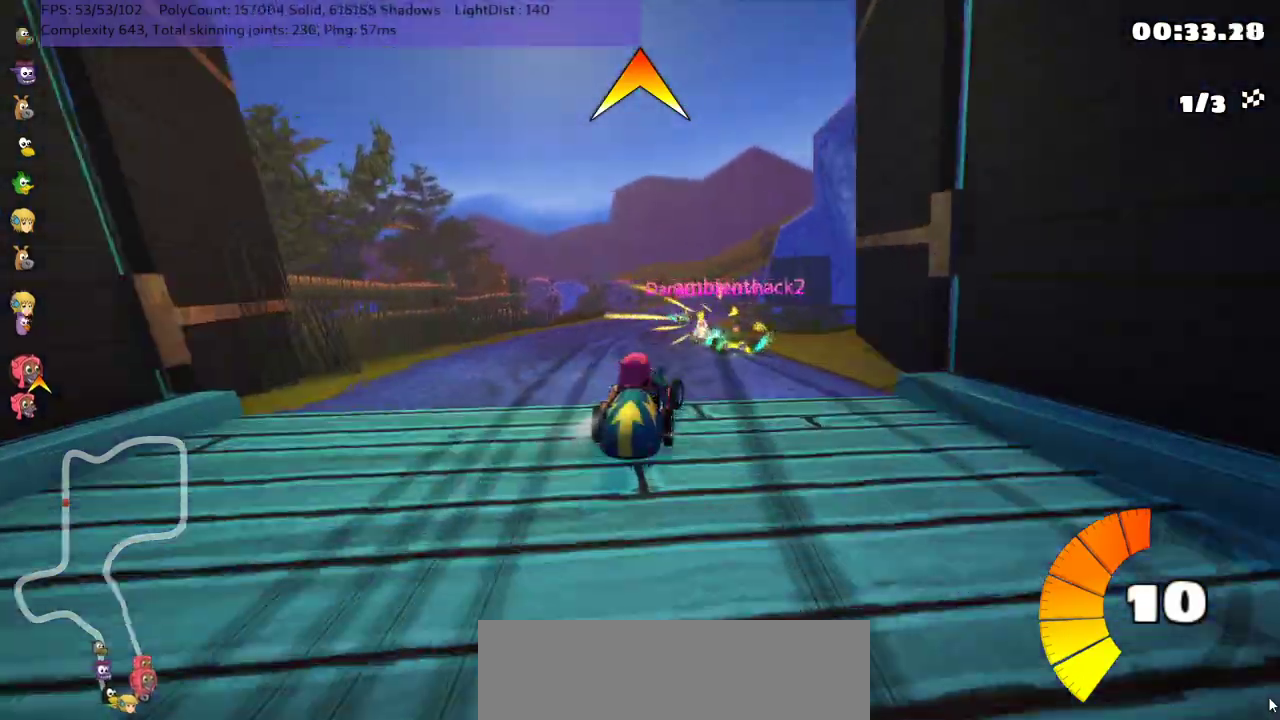
{"keys": ["left", "up"], "events": [[367, "left", "down"]]}
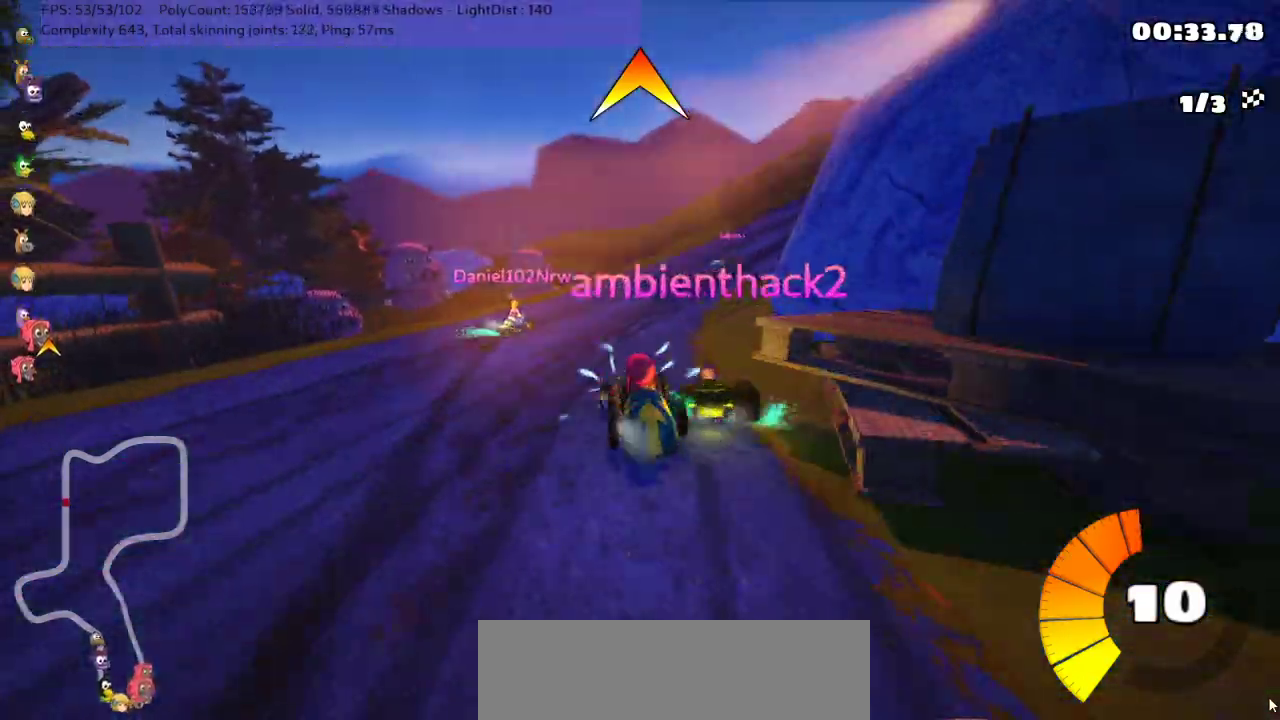
{"keys": ["left", "m", "right", "up"], "events": [[50, "left", "up"], [117, "right", "down"], [150, "m", "down"], [500, "left", "down"]]}
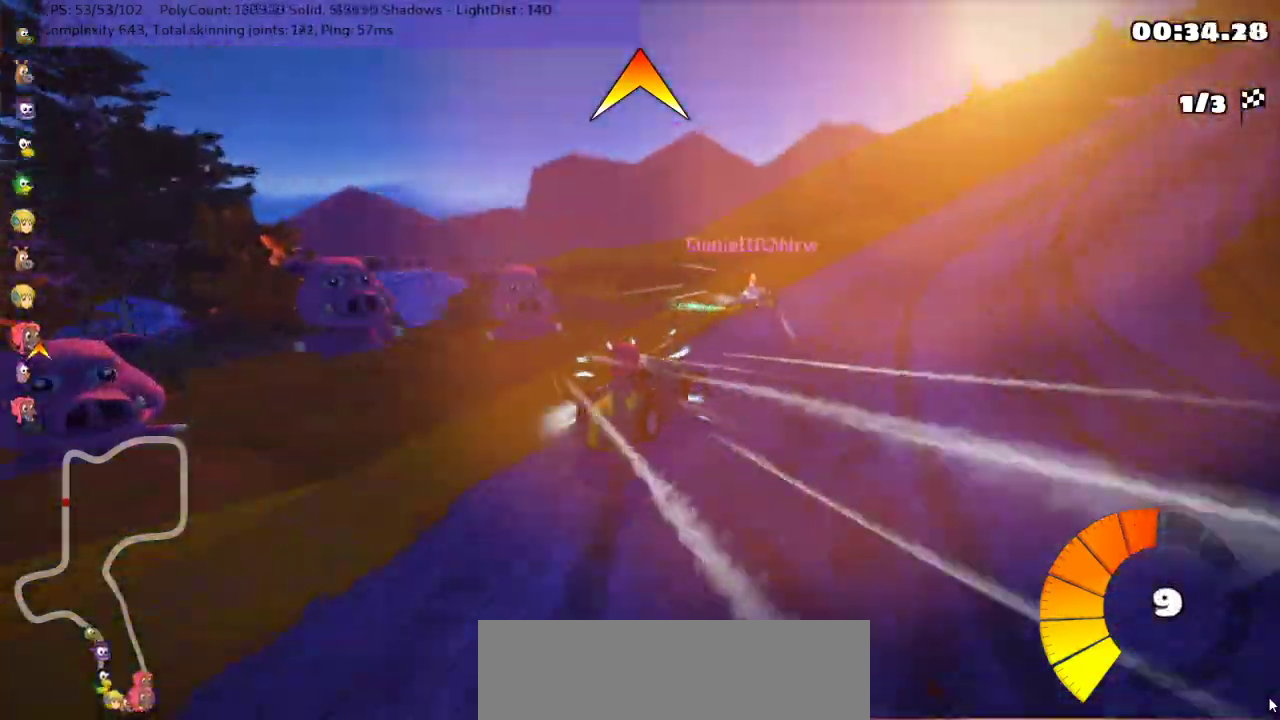
{"keys": ["right", "up"], "events": [[100, "left", "up"], [150, "m", "up"]]}
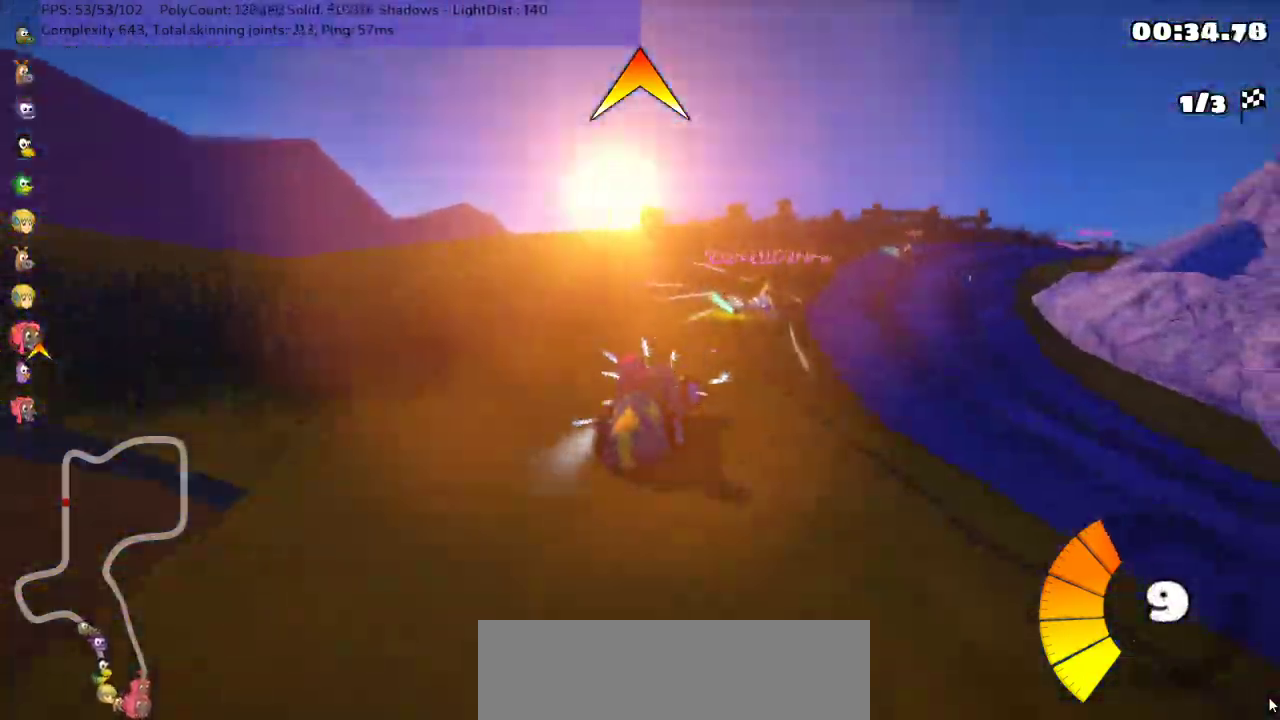
{"keys": ["left", "up"], "events": [[233, "right", "up"], [367, "left", "down"]]}
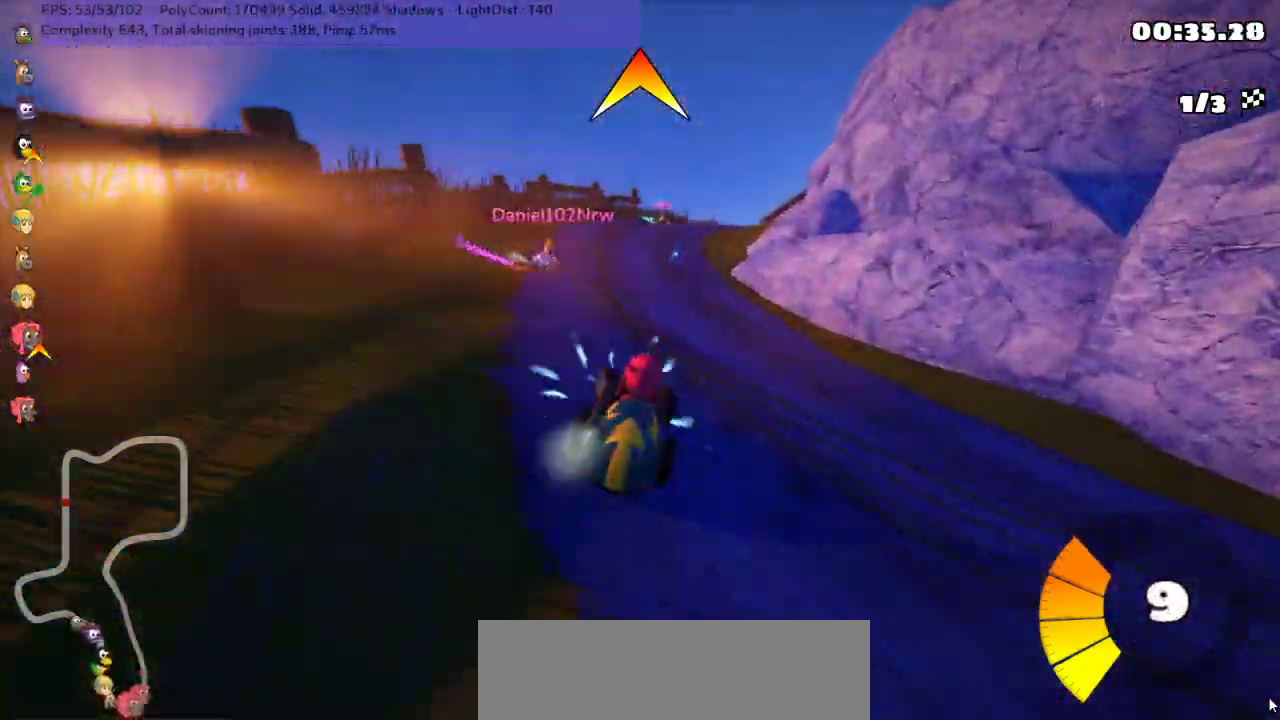
{"keys": ["up"], "events": [[83, "left", "up"], [150, "right", "down"], [200, "m", "down"], [333, "m", "up"], [433, "right", "up"]]}
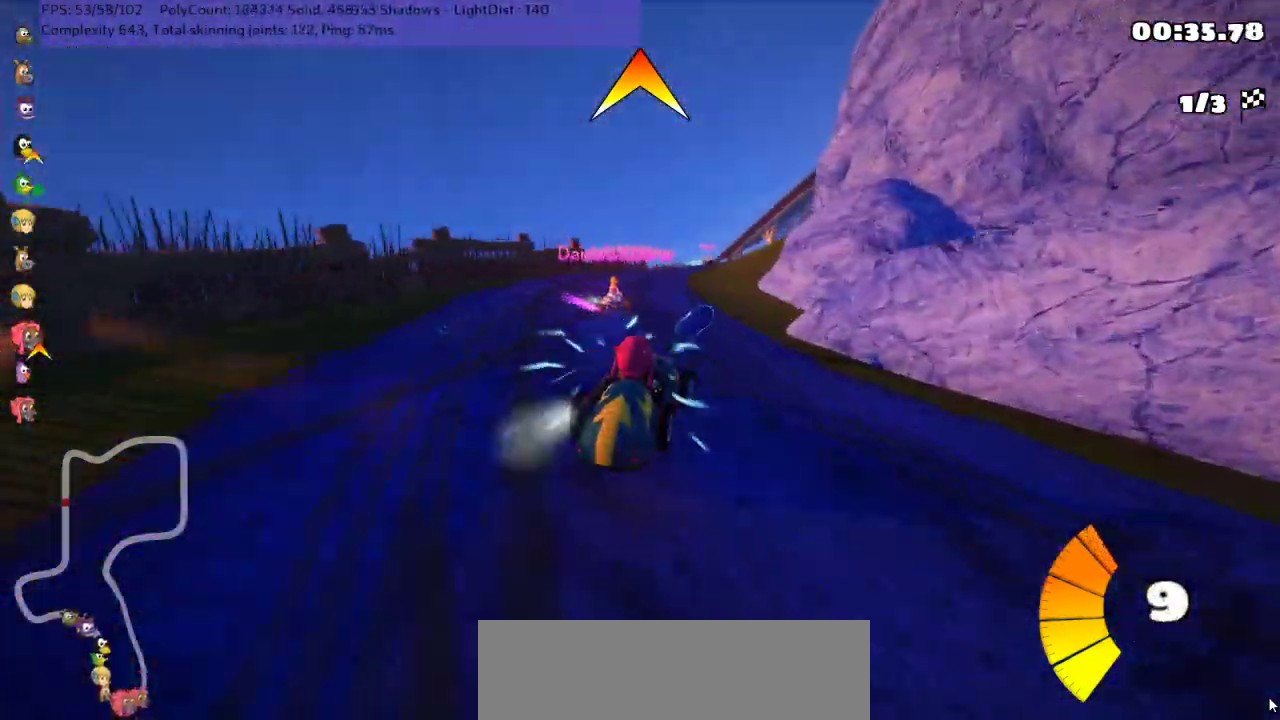
{"keys": ["m", "right", "up"], "events": [[50, "left", "down"], [83, "m", "down"], [250, "m", "up"], [300, "left", "up"], [367, "right", "down"], [400, "m", "down"]]}
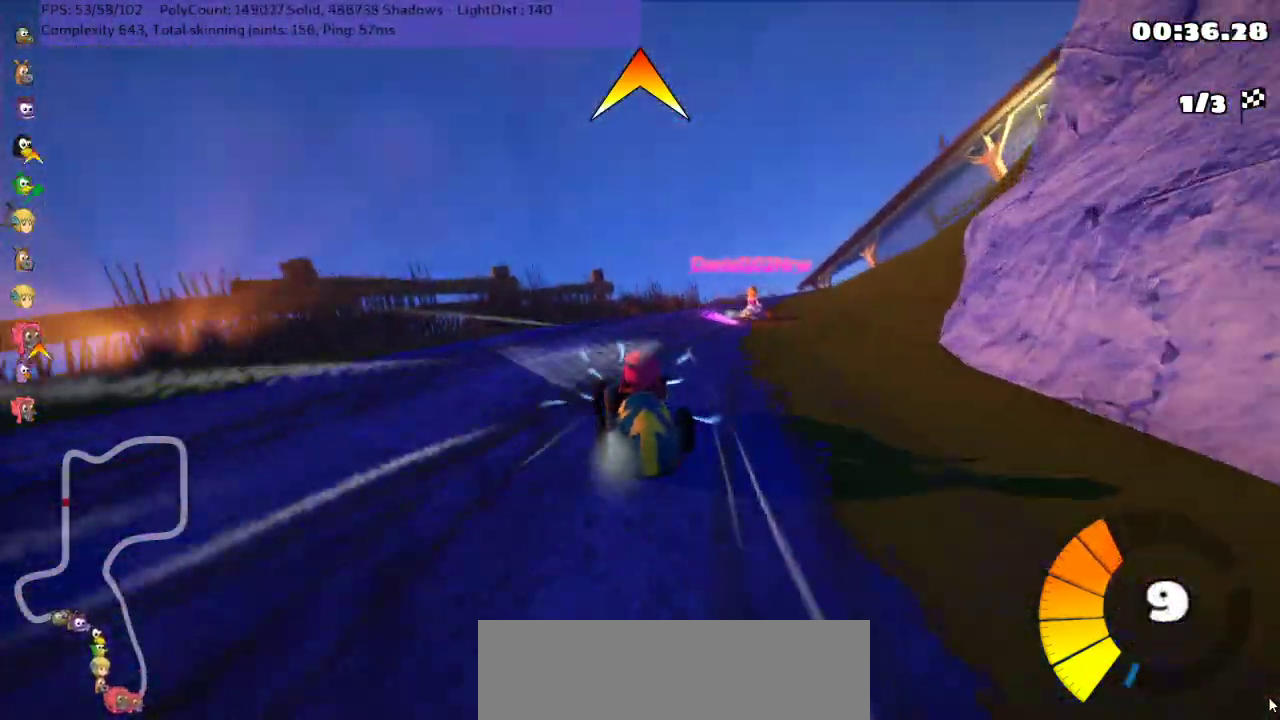
{"keys": ["left", "m", "right", "up"], "events": [[117, "left", "down"], [183, "right", "up"], [300, "right", "down"]]}
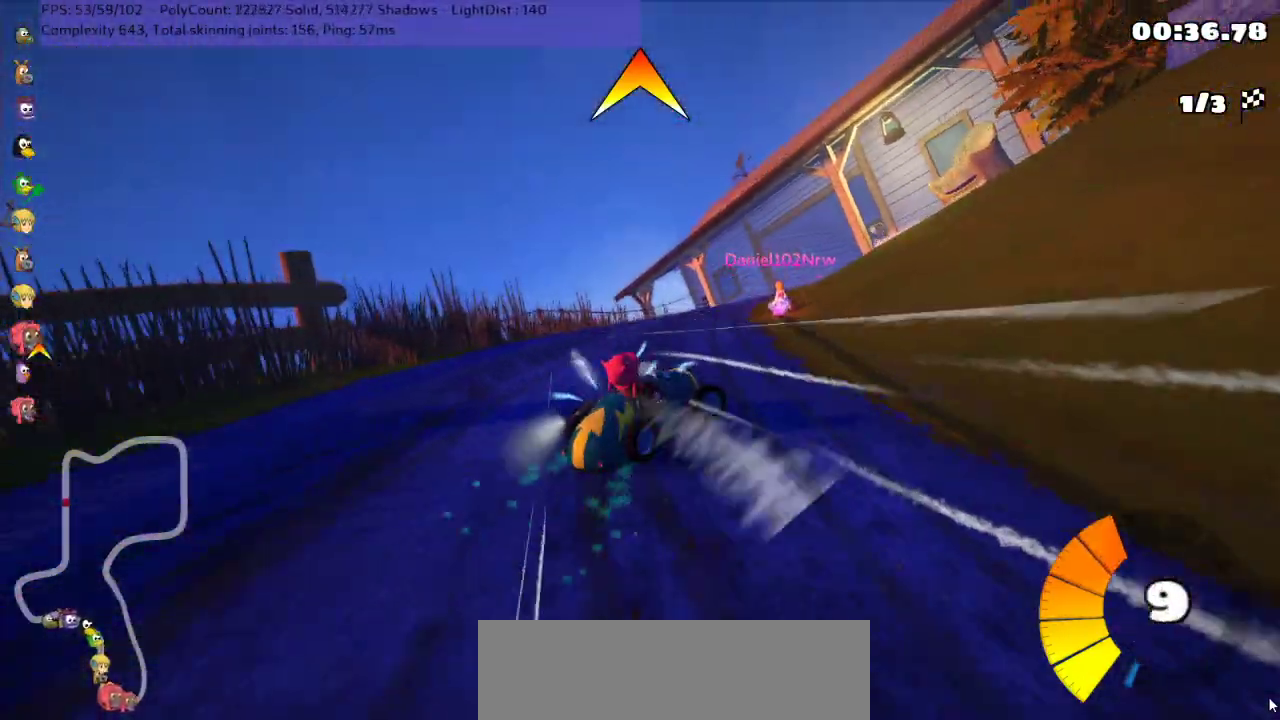
{"keys": ["left", "m", "up"], "events": [[100, "right", "up"]]}
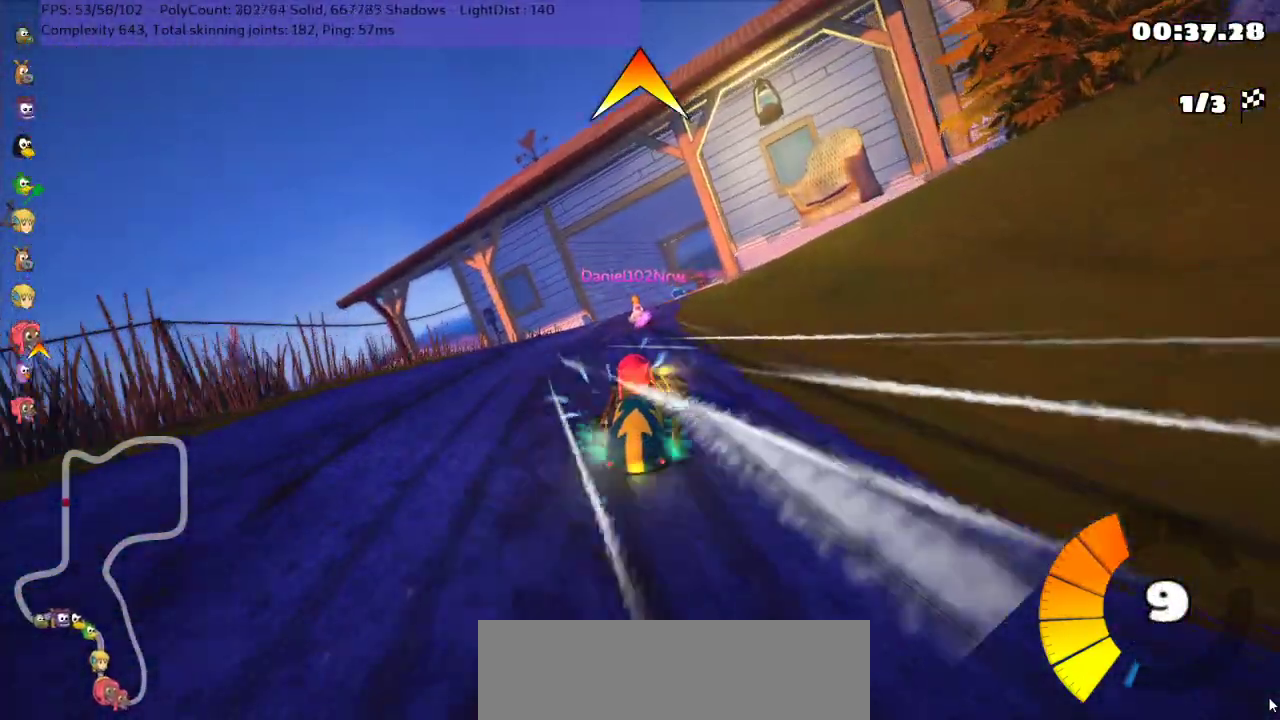
{"keys": ["left", "m", "right", "up"], "events": [[183, "right", "down"], [300, "right", "up"], [433, "right", "down"]]}
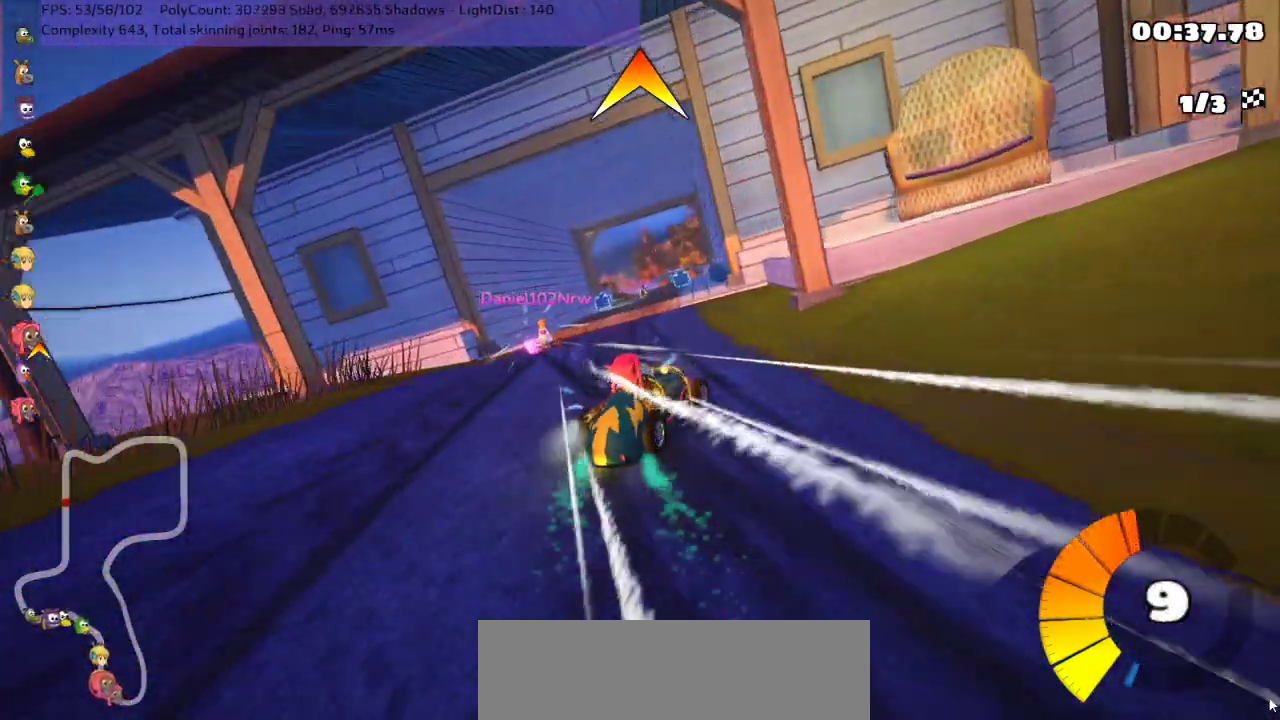
{"keys": ["left", "up"], "events": [[250, "right", "up"], [483, "m", "up"]]}
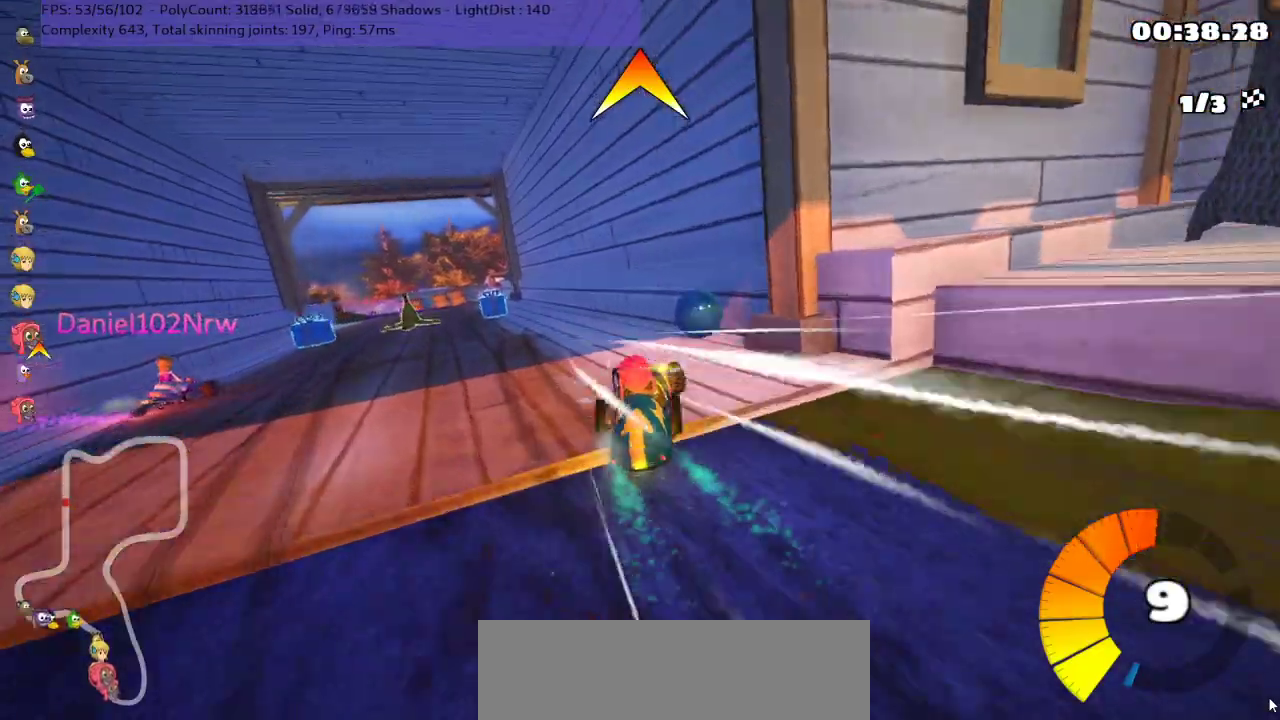
{"keys": ["up"], "events": [[17, "n", "down"], [100, "left", "up"], [133, "n", "up"], [167, "left", "down"], [317, "space", "down"], [350, "left", "up"], [450, "space", "up"]]}
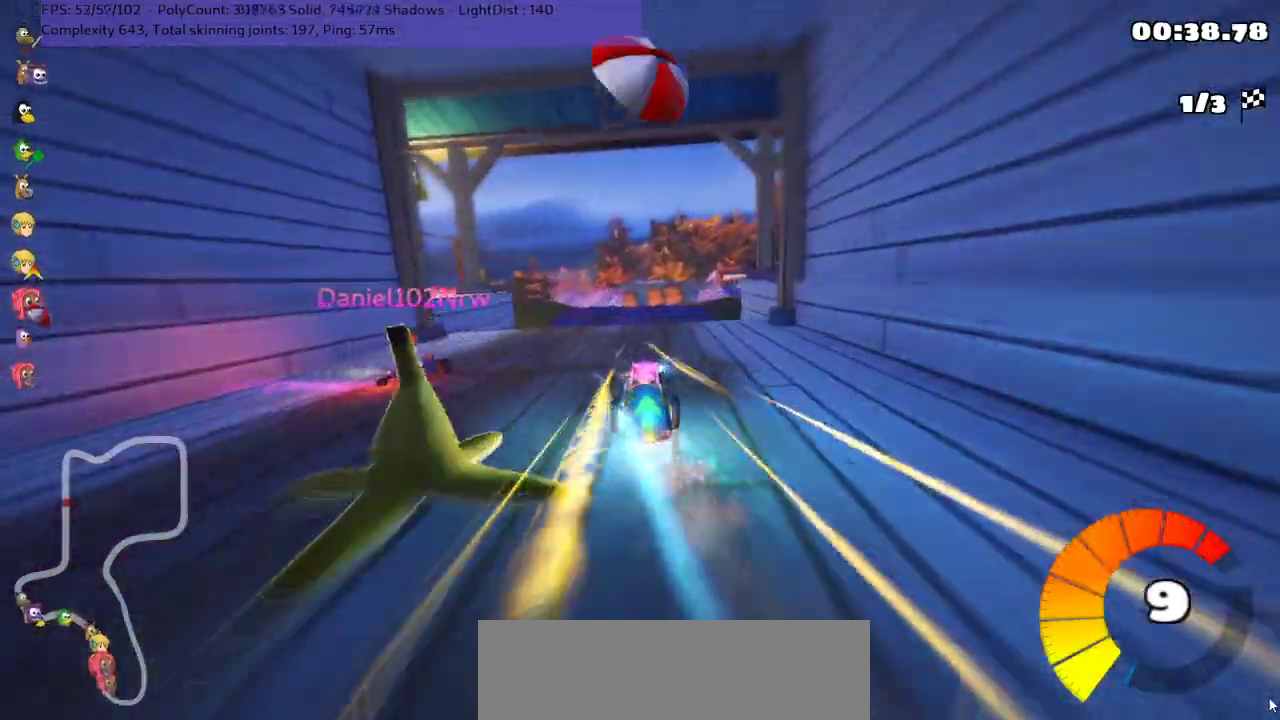
{"keys": ["left", "m", "right", "up"], "events": [[400, "left", "down"], [400, "m", "down"], [483, "right", "down"]]}
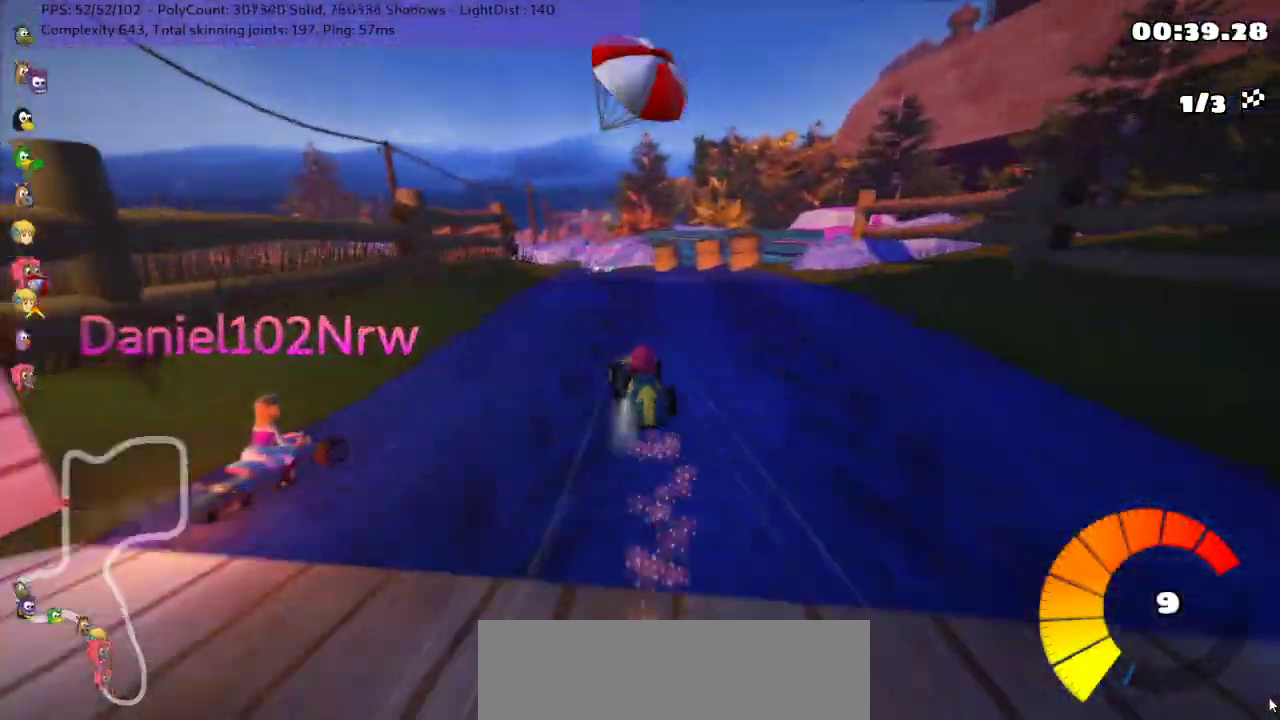
{"keys": ["m", "right", "up"], "events": [[17, "left", "up"]]}
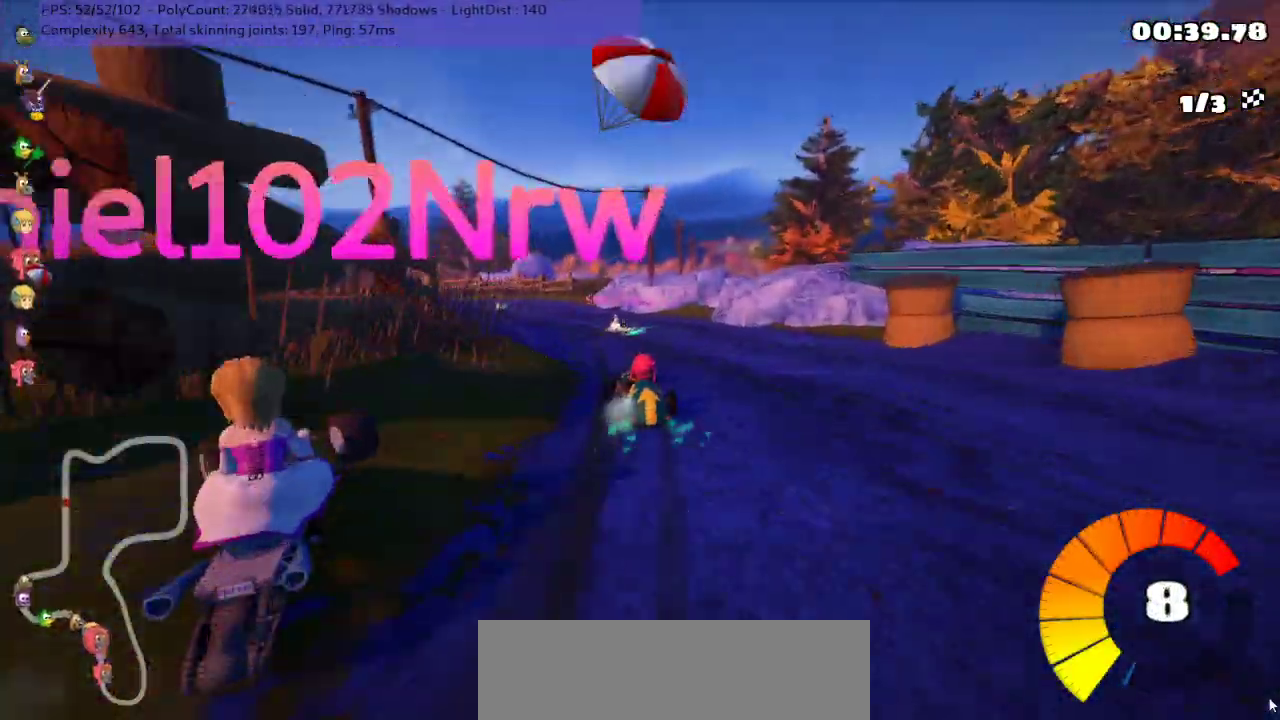
{"keys": ["left", "m", "right", "up"], "events": [[267, "left", "down"]]}
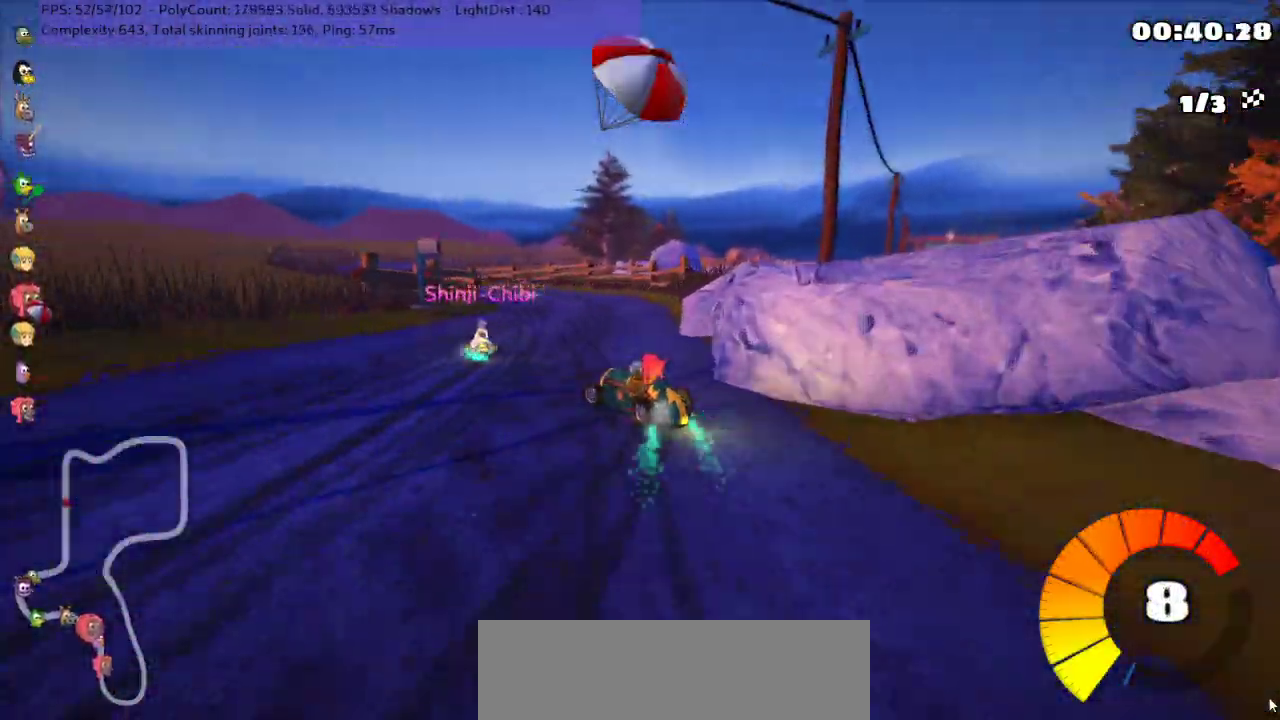
{"keys": ["m", "n", "right", "up"], "events": [[117, "left", "up"], [350, "n", "down"]]}
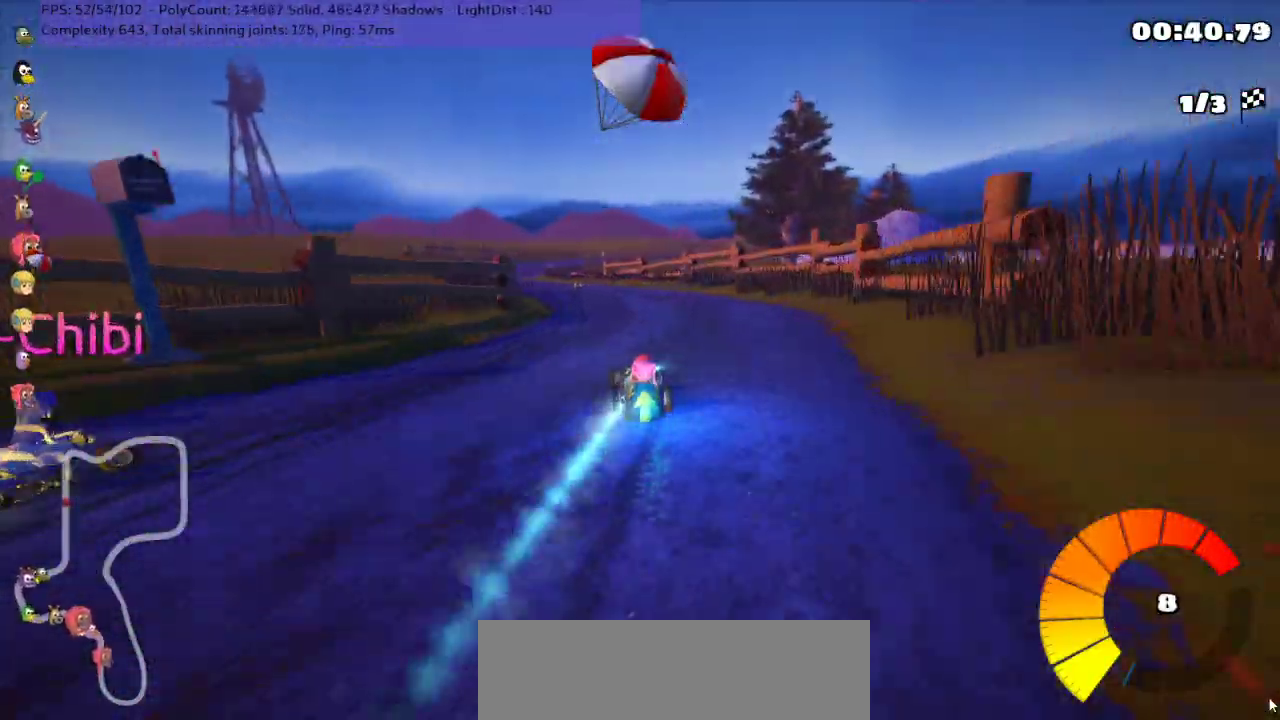
{"keys": ["up"], "events": [[67, "n", "up"], [167, "left", "down"], [200, "right", "up"], [317, "m", "up"], [383, "left", "up"]]}
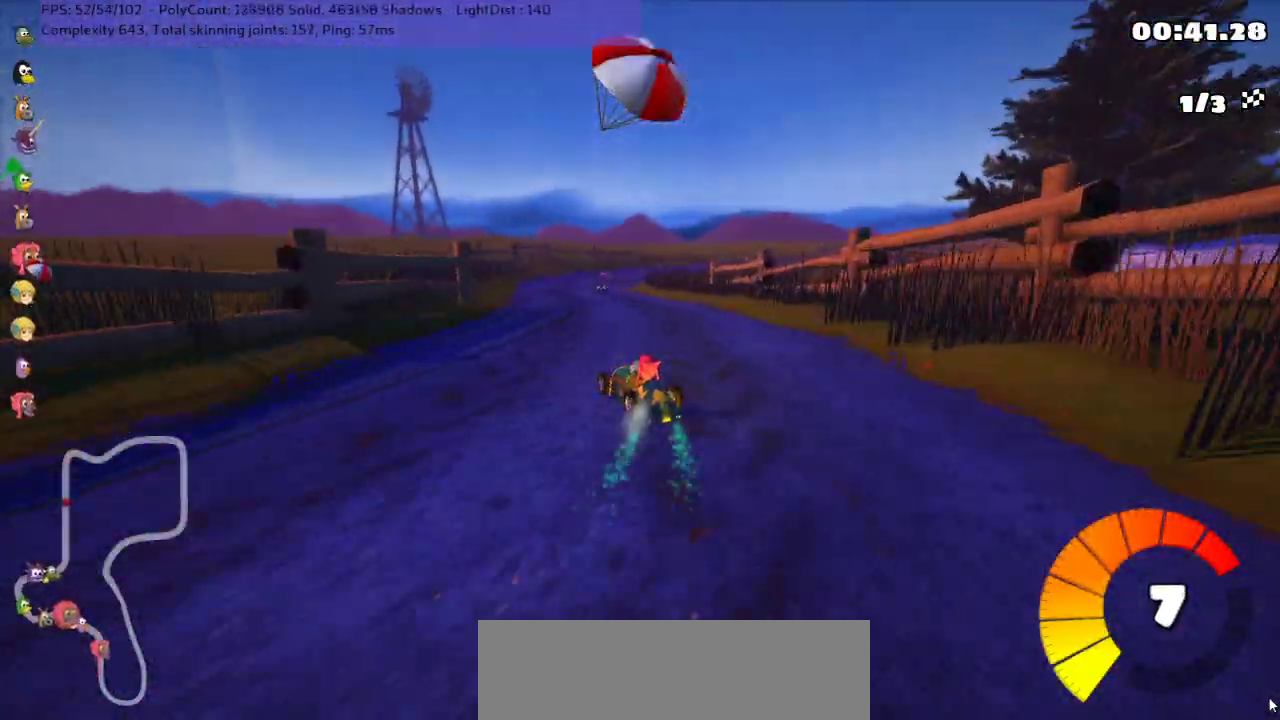
{"keys": ["m", "right", "up"], "events": [[200, "left", "down"], [300, "left", "up"], [333, "right", "down"], [417, "m", "down"]]}
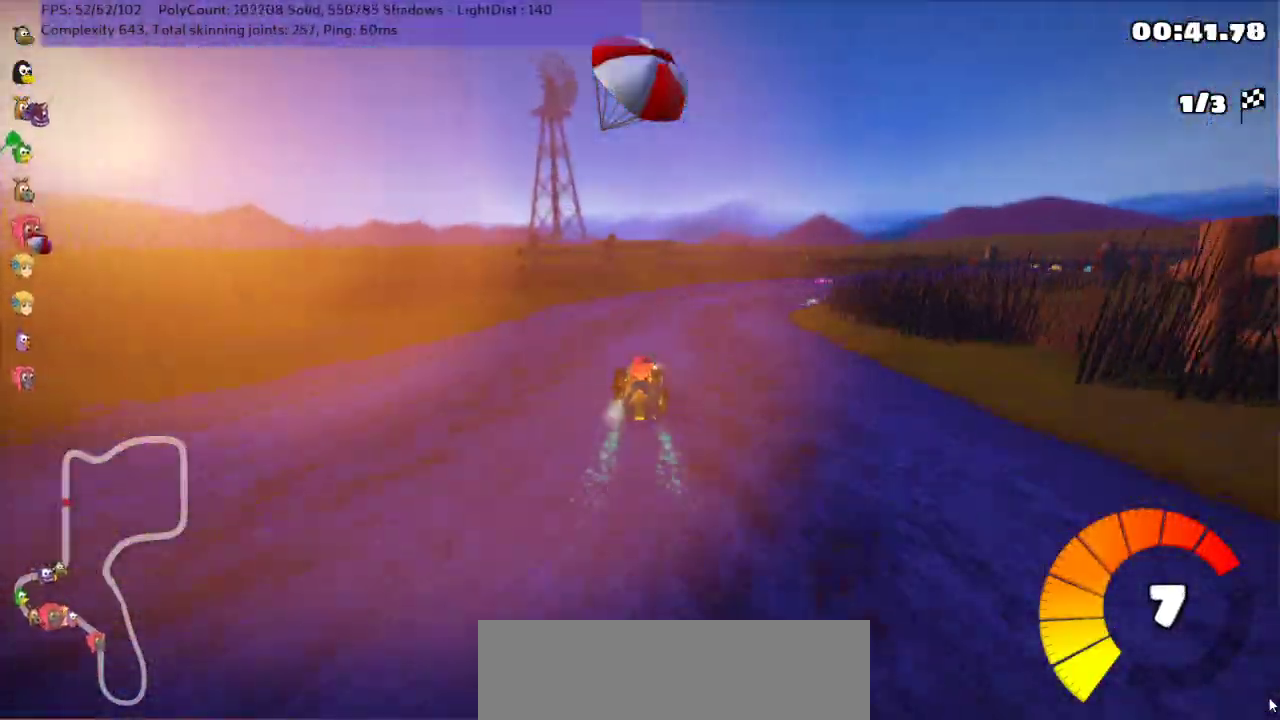
{"keys": ["m", "right", "up"], "events": [[217, "m", "up"], [300, "right", "up"], [433, "m", "down"], [433, "right", "down"]]}
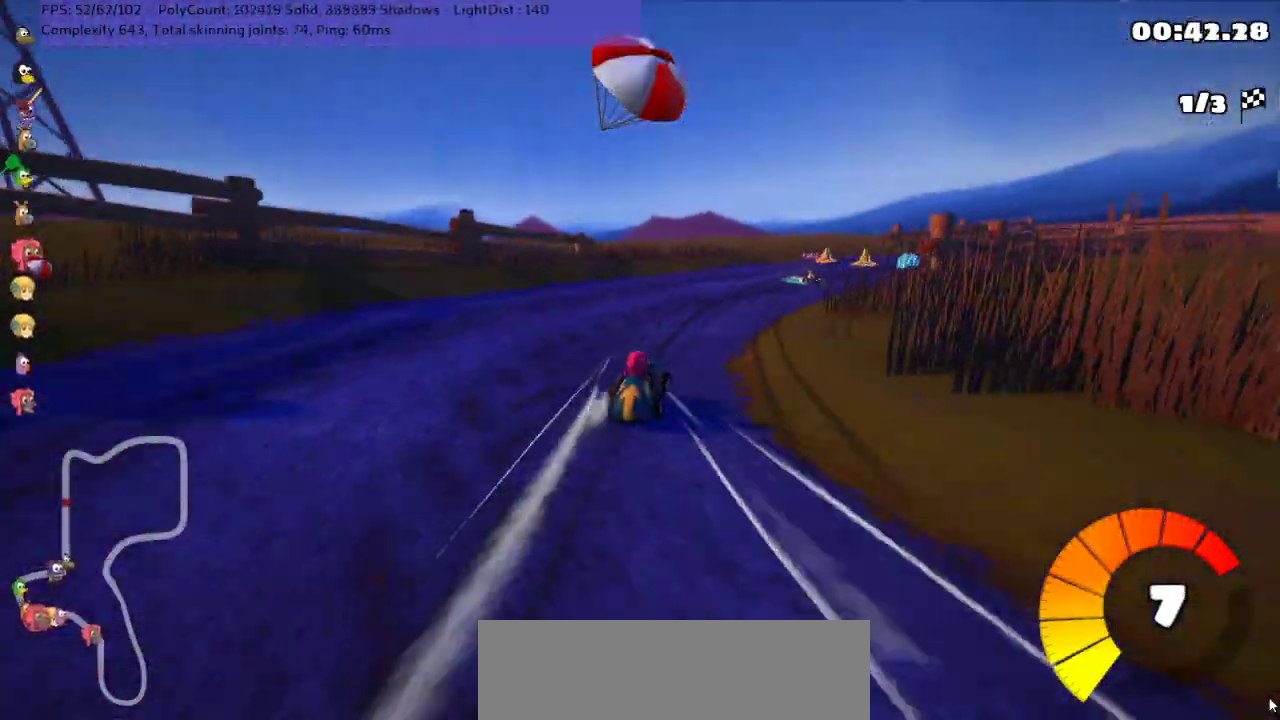
{"keys": ["m", "right", "space", "up"], "events": [[383, "space", "down"]]}
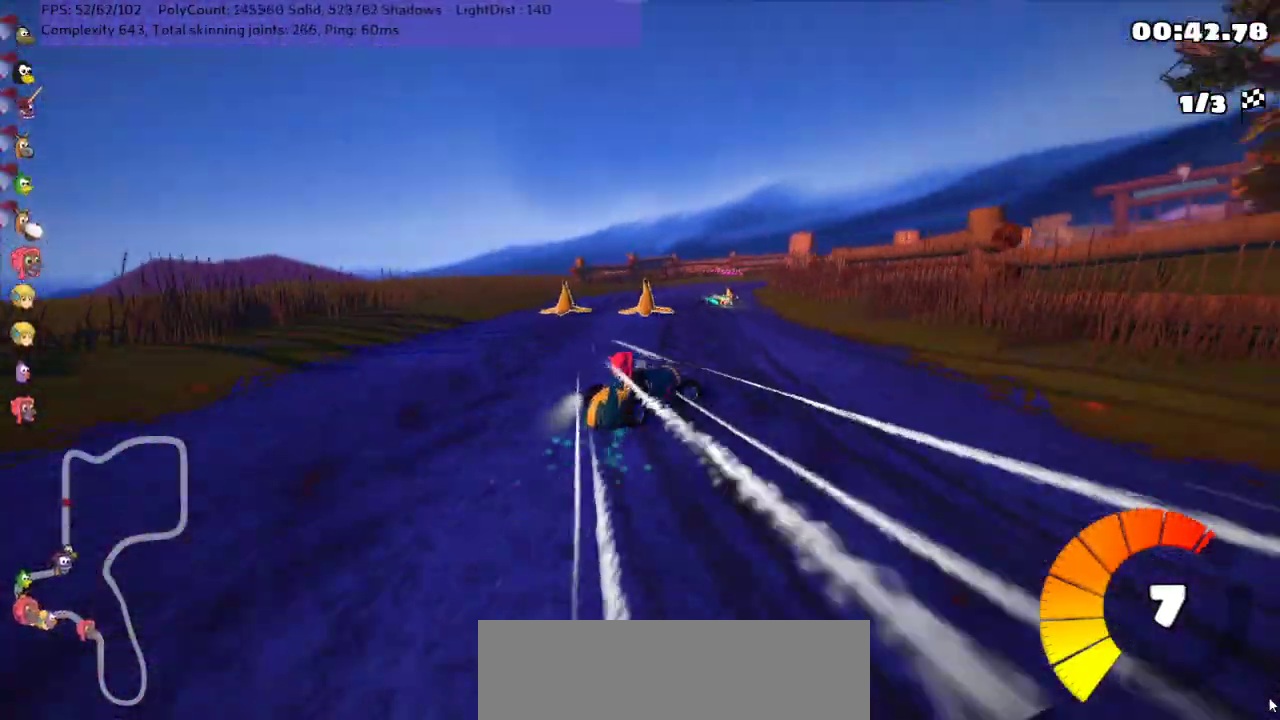
{"keys": ["left", "up"], "events": [[17, "m", "up"], [17, "space", "up"], [133, "right", "up"], [167, "left", "down"]]}
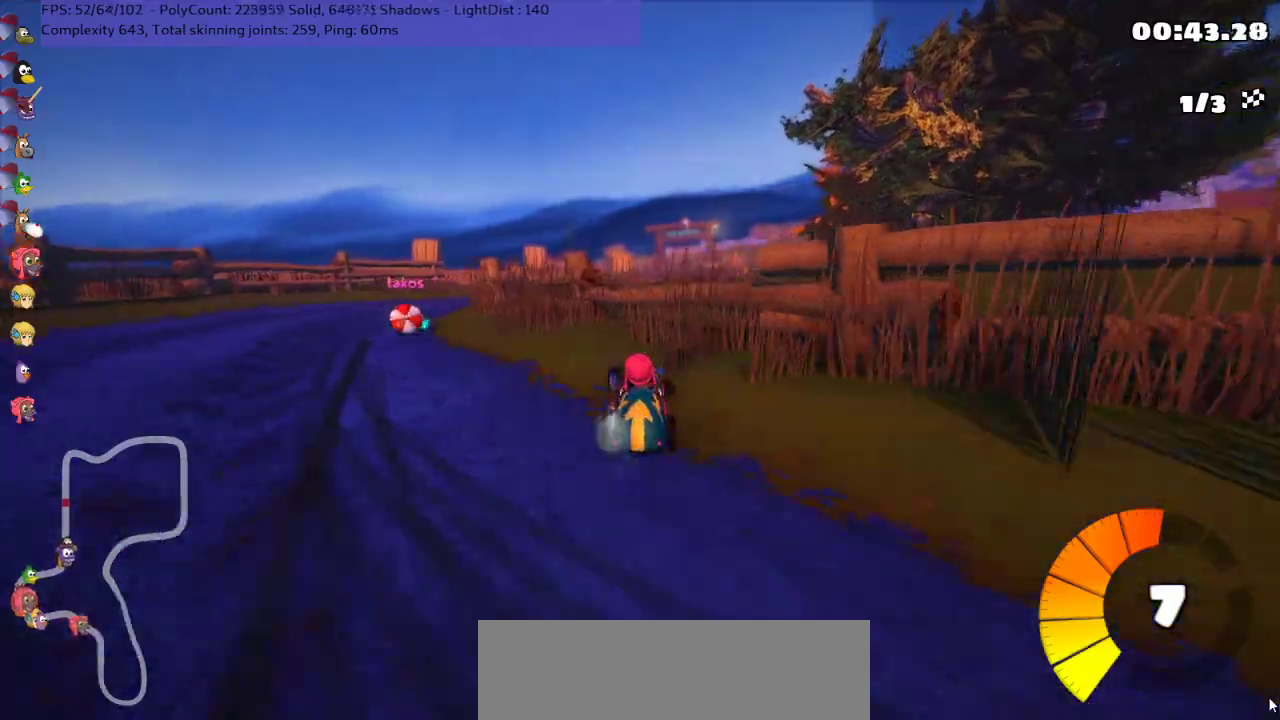
{"keys": ["m", "right", "up"], "events": [[300, "left", "up"], [333, "right", "down"], [483, "m", "down"]]}
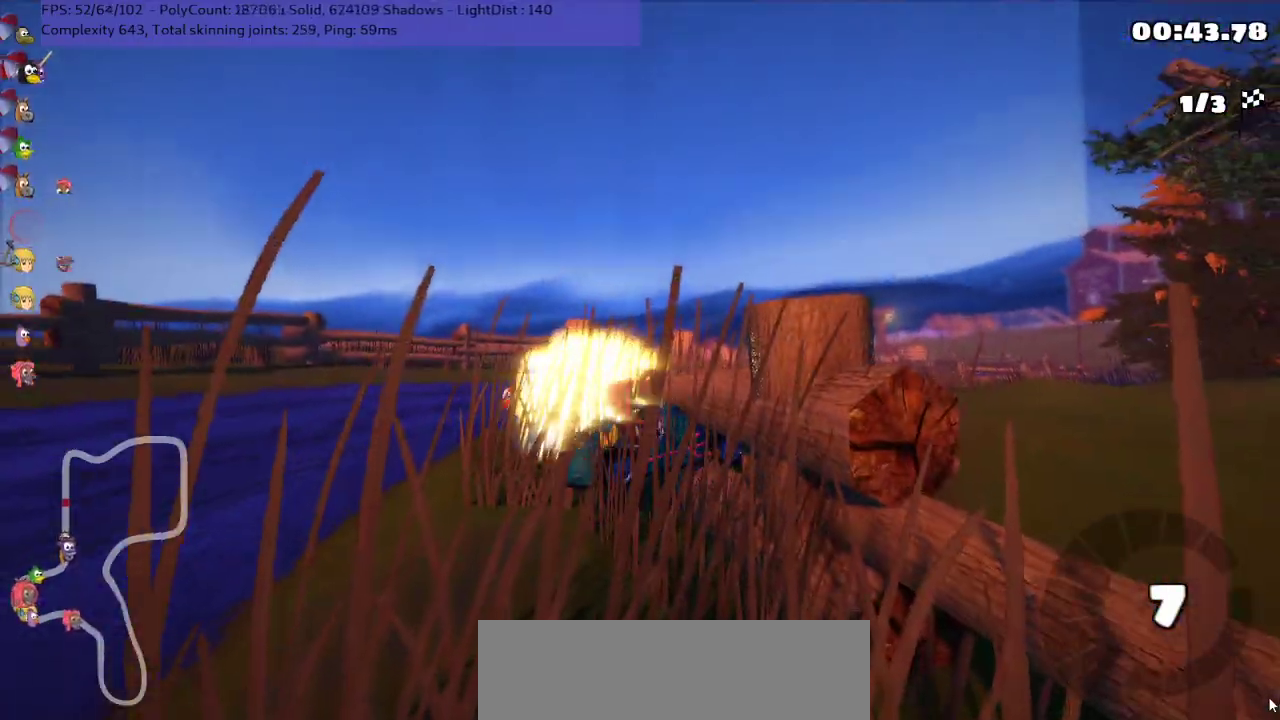
{"keys": ["up"], "events": [[233, "right", "up"], [267, "m", "up"]]}
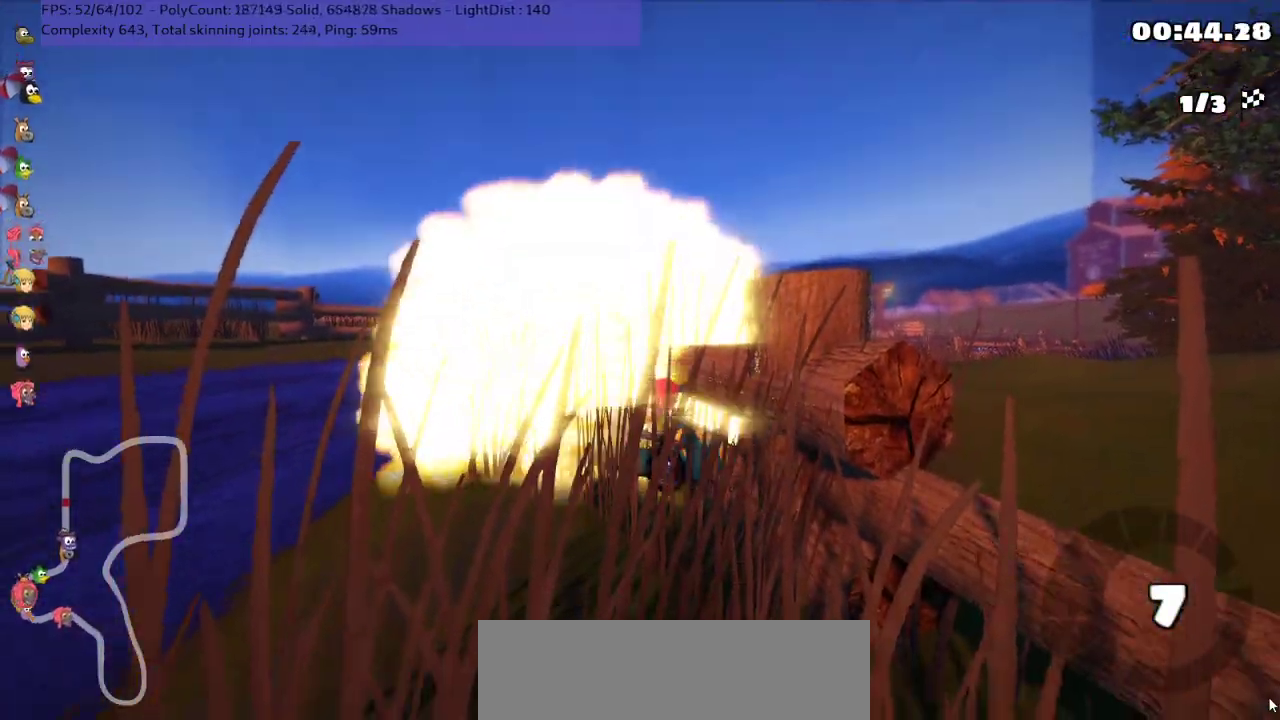
{"keys": ["right", "up"], "events": [[83, "left", "down"], [483, "left", "up"], [483, "right", "down"]]}
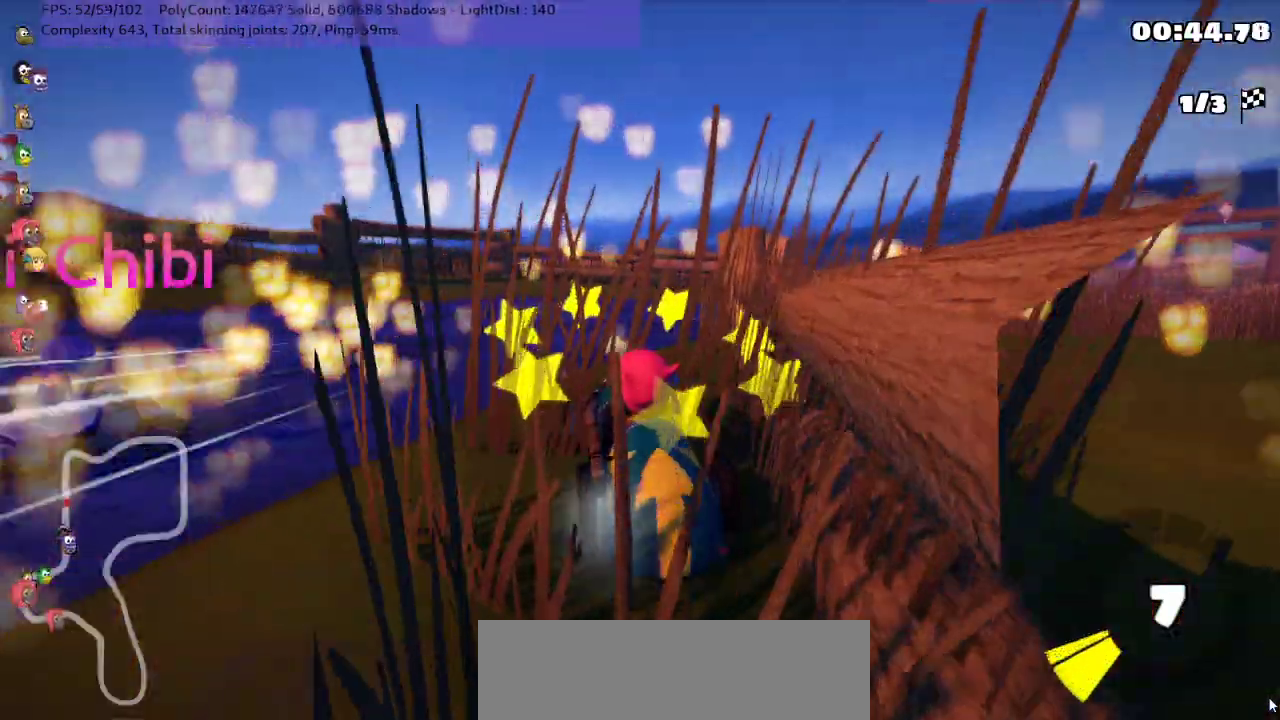
{"keys": ["m", "right", "up"], "events": [[33, "m", "down"]]}